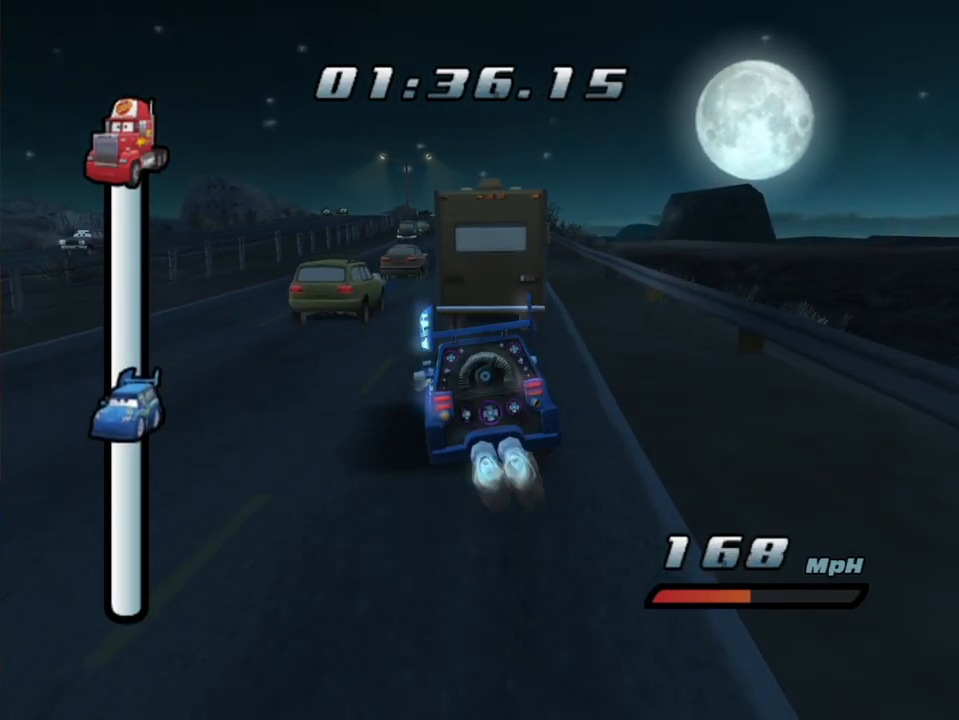
Gameplay with a controller (Xbox layout); each line is a JSON object with the inputs held at the frame after it (dt_ms = milliseconds from this image to that frame). "events" lists button and stick changes between this image and that frame as [ms after this image, input, new state], when the widget could be followed in between. Not read: L3 R3.
{"dt_ms": 500, "buttons": ["A"], "left_stick": "right", "right_stick": "center", "events": [[150, "left_stick", "center"], [267, "left_stick", "right"]]}
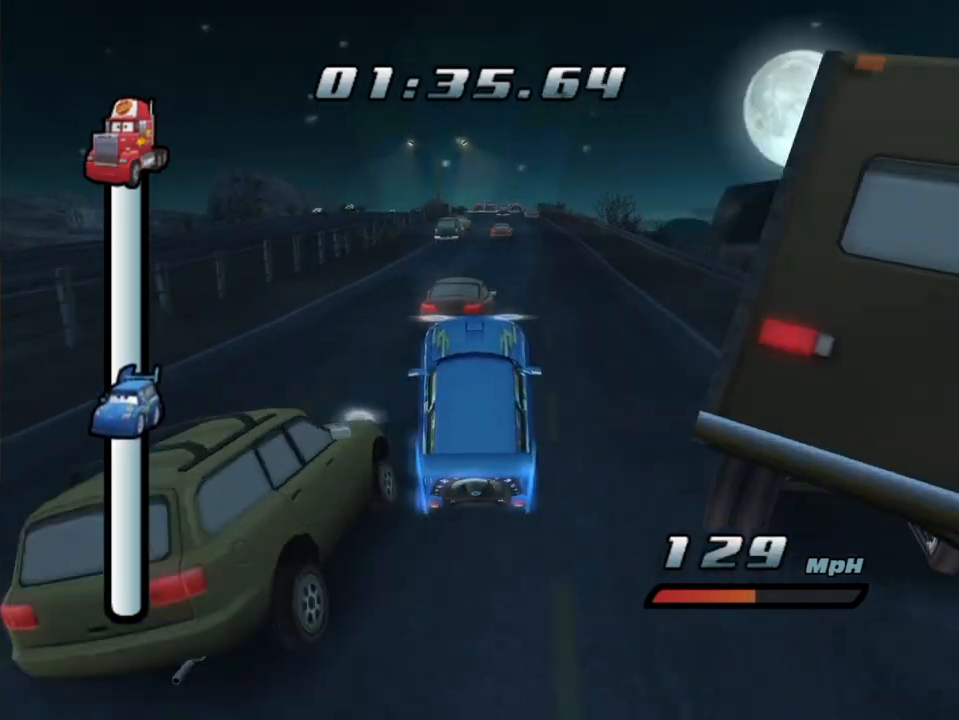
{"dt_ms": 500, "buttons": ["A"], "left_stick": "right", "right_stick": "center", "events": []}
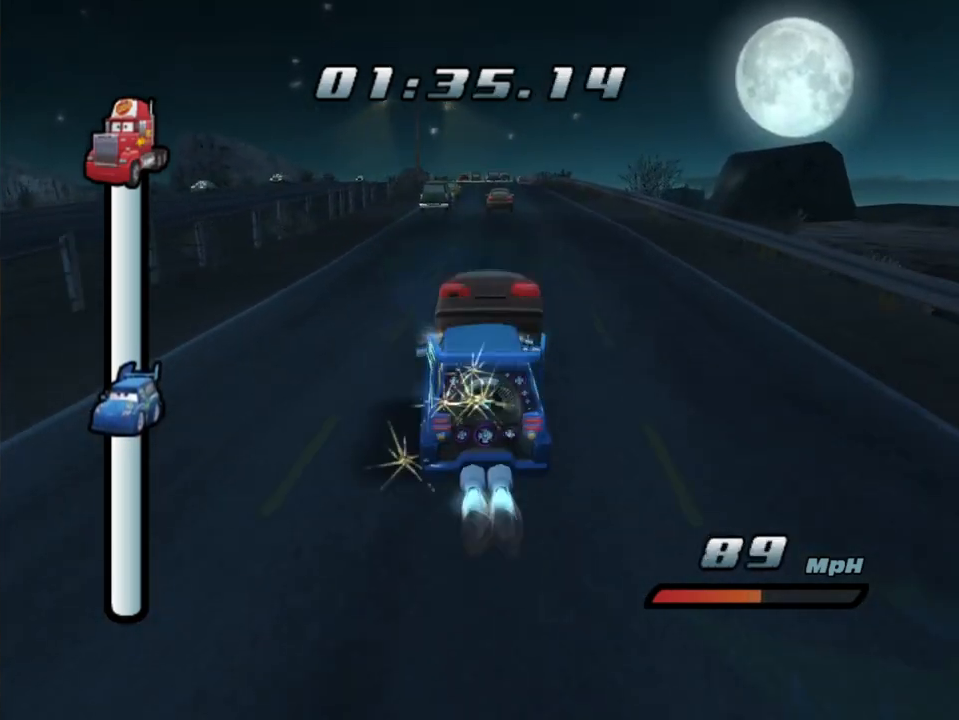
{"dt_ms": 500, "buttons": ["A"], "left_stick": "center", "right_stick": "center", "events": [[100, "left_stick", "left"], [500, "left_stick", "center"]]}
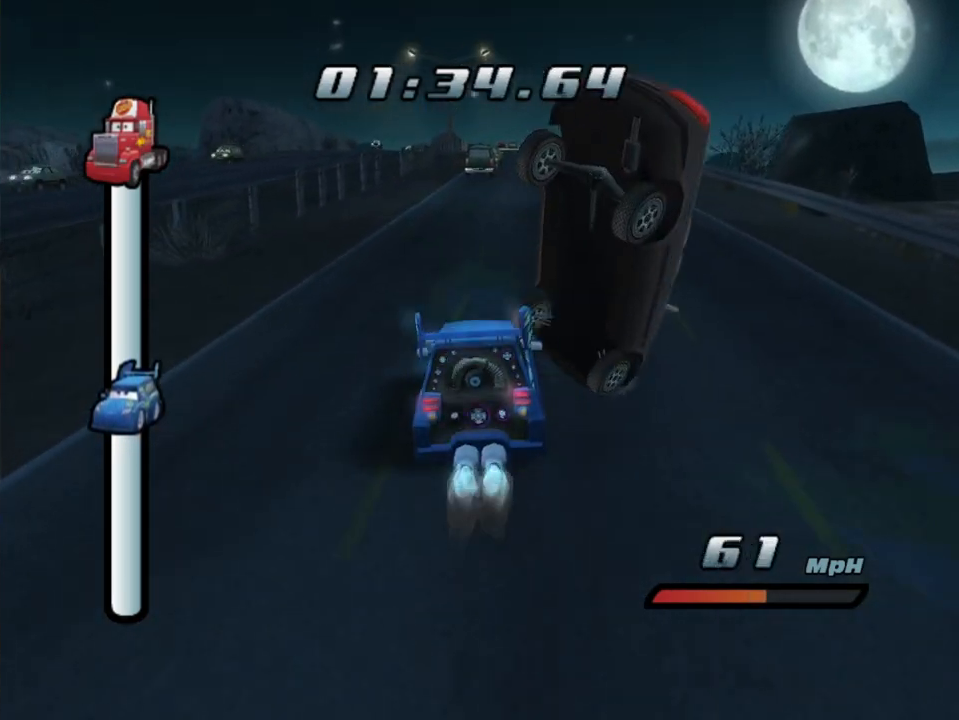
{"dt_ms": 500, "buttons": ["A", "R1", "R2"], "left_stick": "right", "right_stick": "center", "events": [[200, "R1", "down"], [200, "left_stick", "right"], [500, "R2", "down"]]}
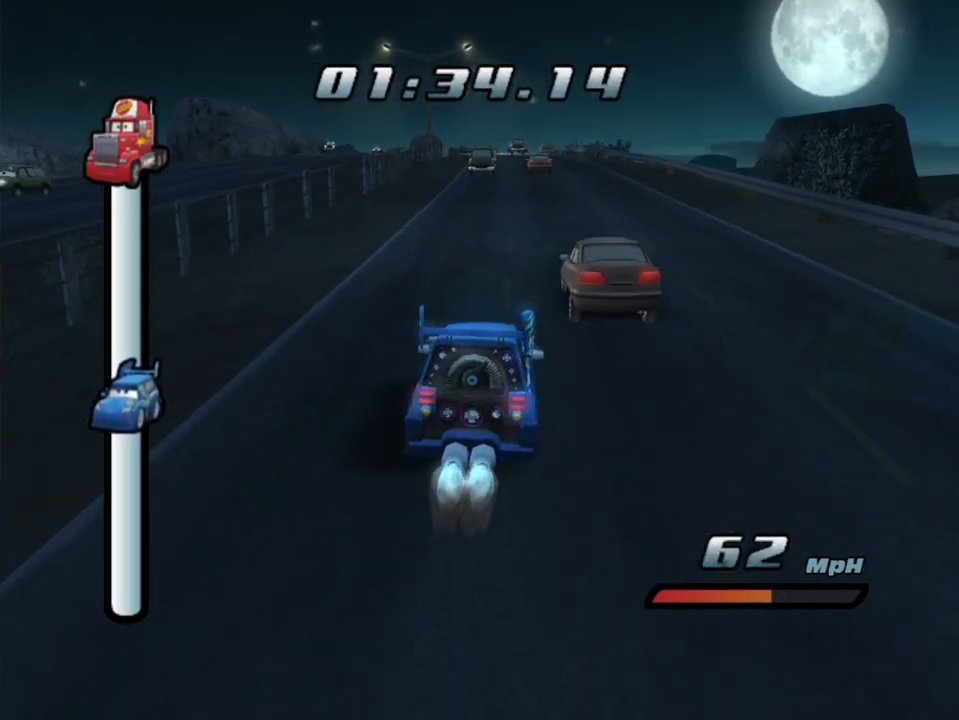
{"dt_ms": 500, "buttons": ["A", "R2"], "left_stick": "center", "right_stick": "center", "events": [[17, "R1", "up"], [50, "left_stick", "center"]]}
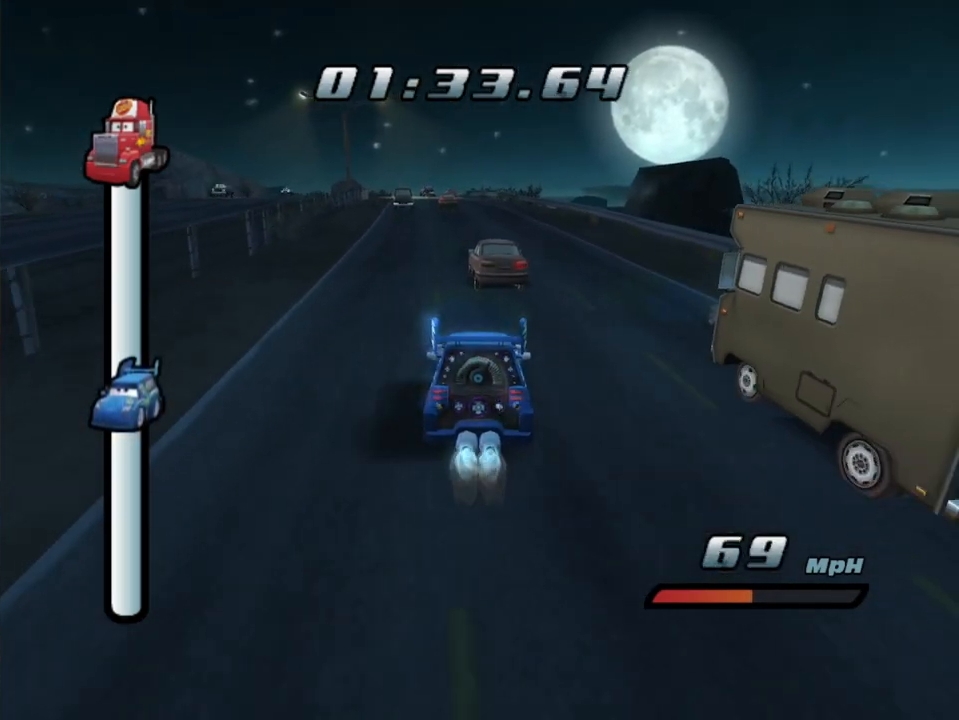
{"dt_ms": 500, "buttons": ["A", "R1"], "left_stick": "left", "right_stick": "center", "events": [[167, "R2", "up"], [400, "left_stick", "left"], [450, "R1", "down"]]}
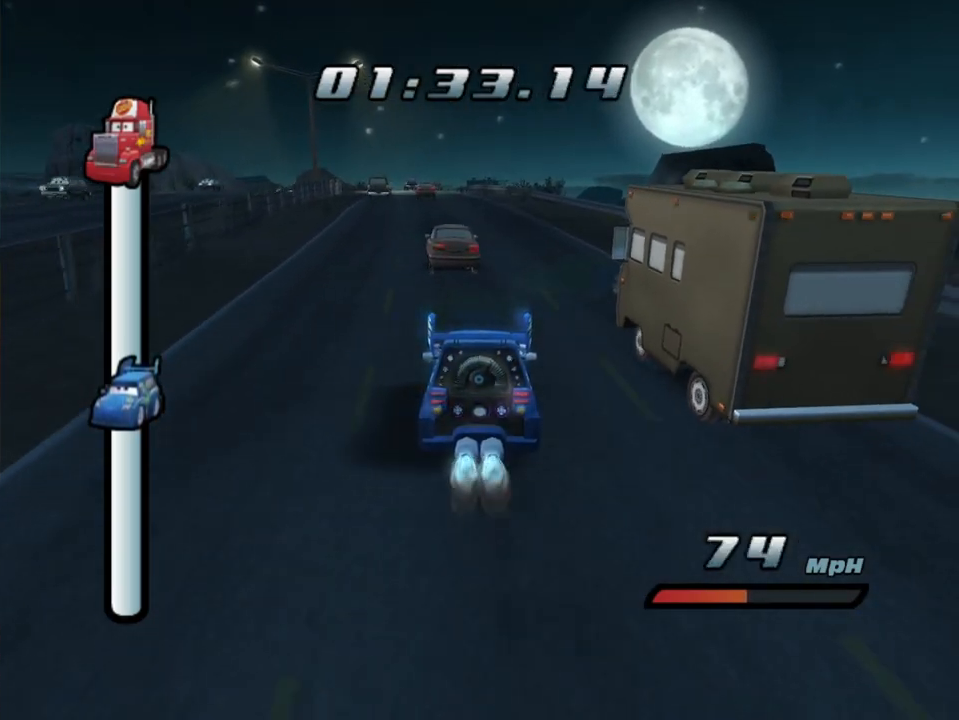
{"dt_ms": 500, "buttons": ["A", "R2"], "left_stick": "right", "right_stick": "center", "events": [[283, "left_stick", "center"], [317, "R1", "up"], [383, "R2", "down"], [383, "left_stick", "right"]]}
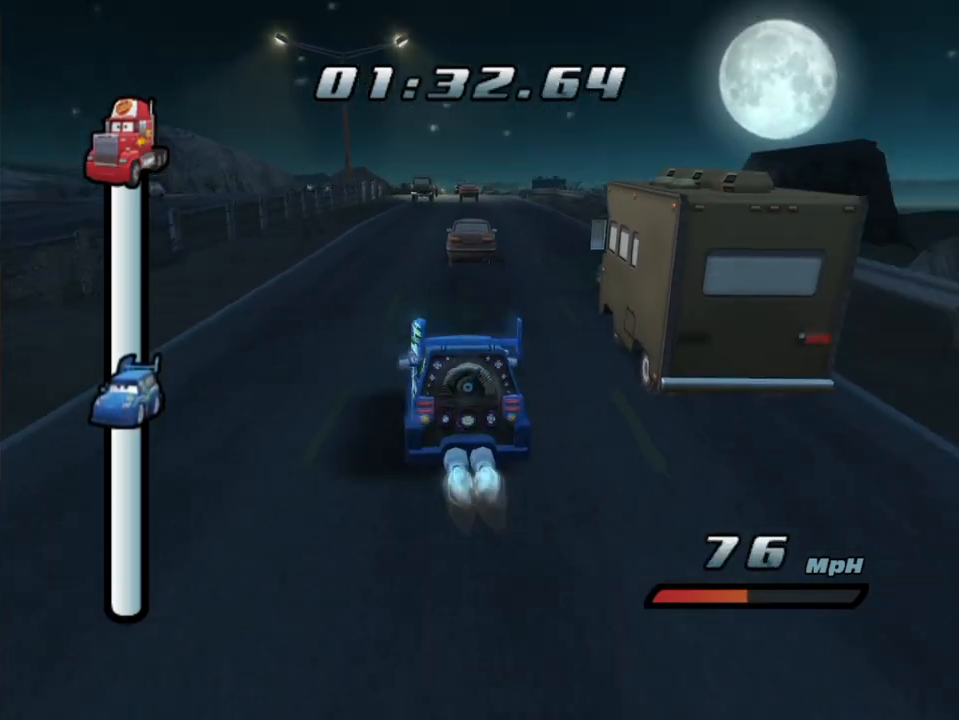
{"dt_ms": 500, "buttons": ["A", "R1"], "left_stick": "down-left", "right_stick": "center", "events": [[250, "left_stick", "center"], [317, "R2", "up"], [317, "left_stick", "down-left"], [383, "R1", "down"]]}
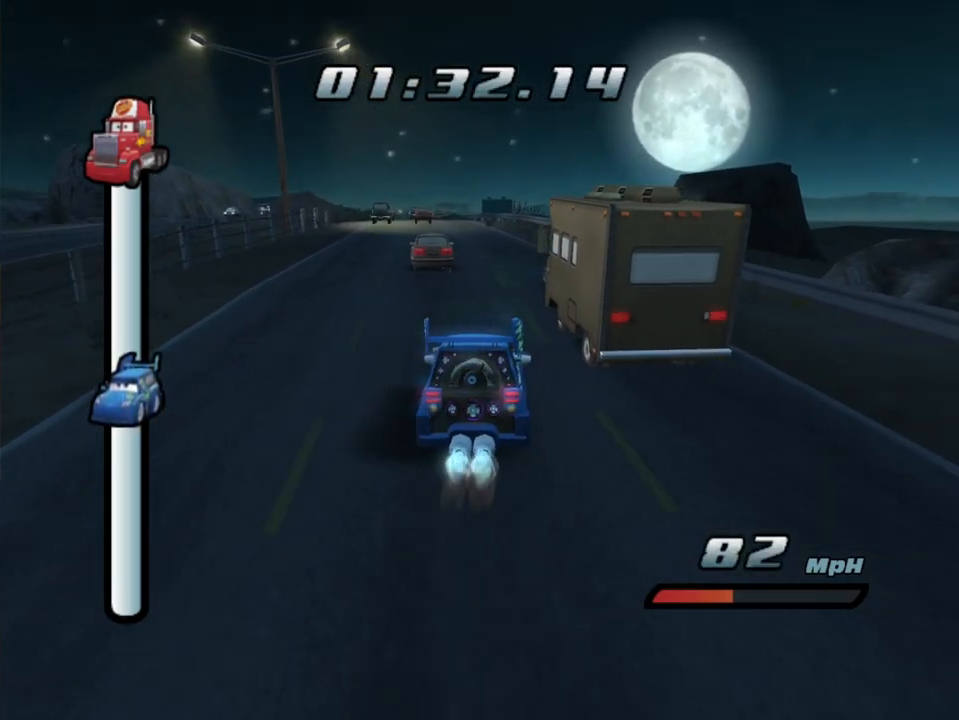
{"dt_ms": 500, "buttons": ["A", "R2"], "left_stick": "center", "right_stick": "center", "events": [[217, "left_stick", "center"], [350, "R1", "up"], [367, "R2", "down"]]}
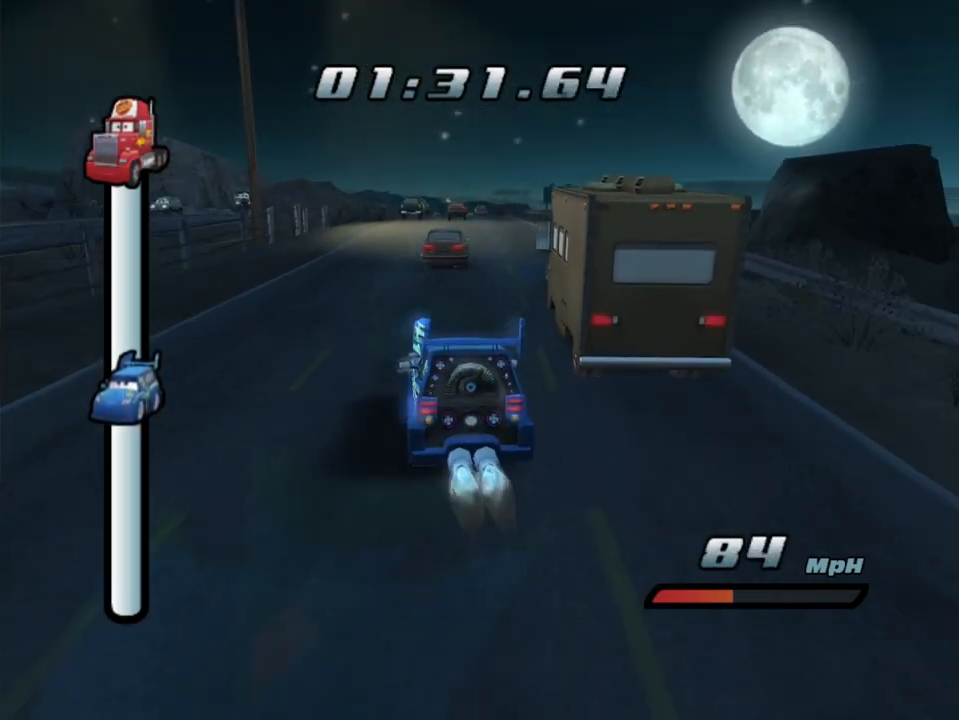
{"dt_ms": 500, "buttons": ["A", "R1"], "left_stick": "left", "right_stick": "center", "events": [[117, "left_stick", "right"], [300, "left_stick", "left"], [383, "R2", "up"], [483, "R1", "down"]]}
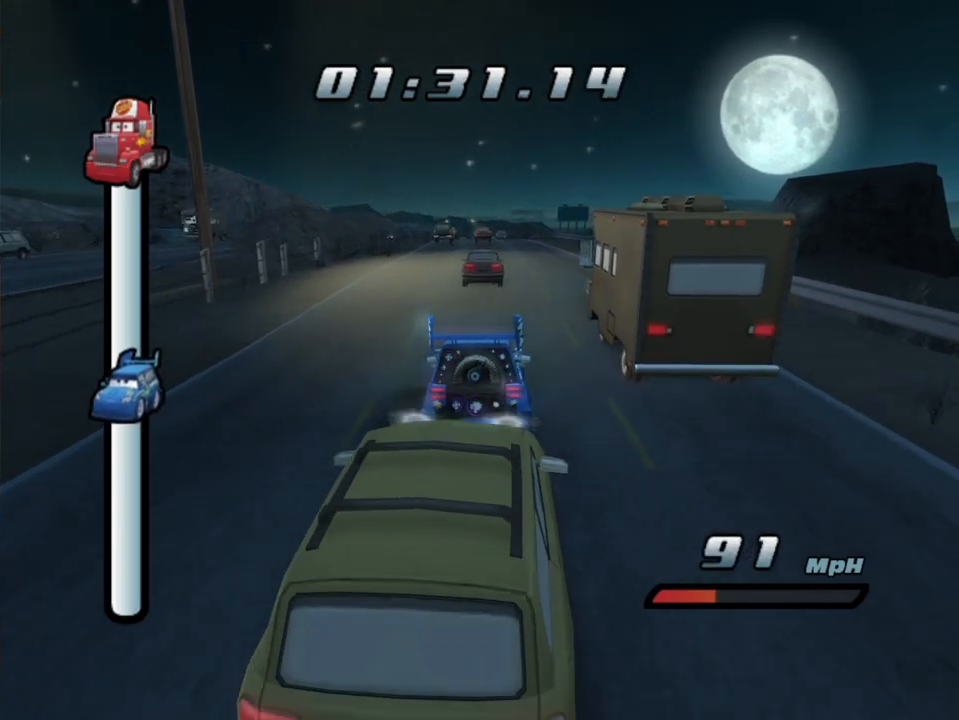
{"dt_ms": 500, "buttons": ["A"], "left_stick": "center", "right_stick": "center", "events": [[200, "left_stick", "center"], [217, "R1", "up"]]}
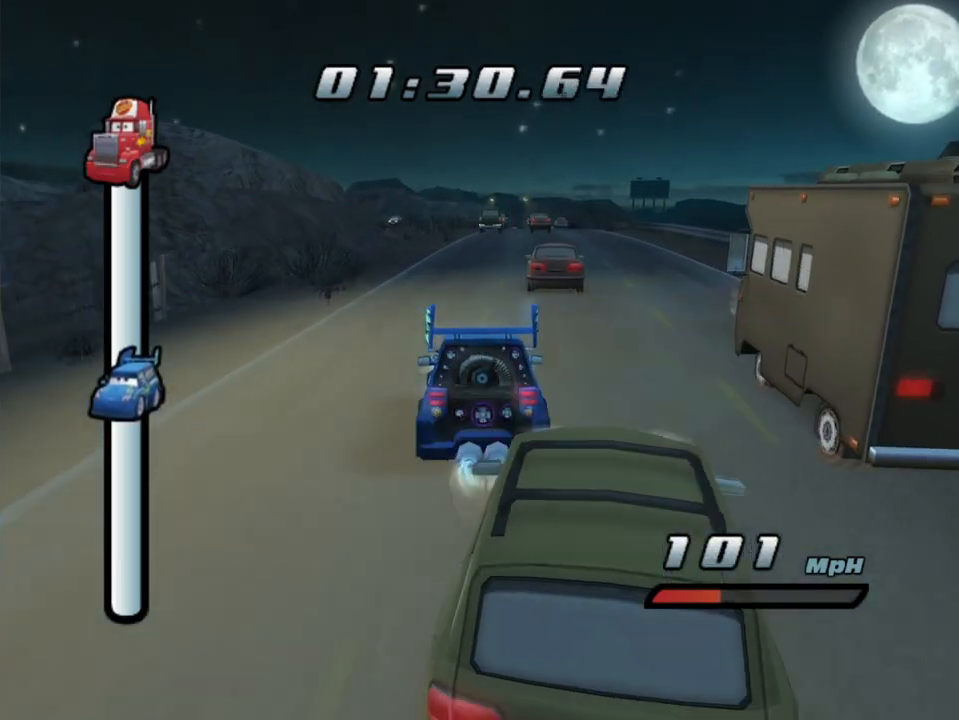
{"dt_ms": 500, "buttons": ["A", "R2"], "left_stick": "down-left", "right_stick": "center", "events": [[17, "R1", "down"], [33, "left_stick", "right"], [400, "R1", "up"], [417, "left_stick", "down-left"], [450, "R2", "down"]]}
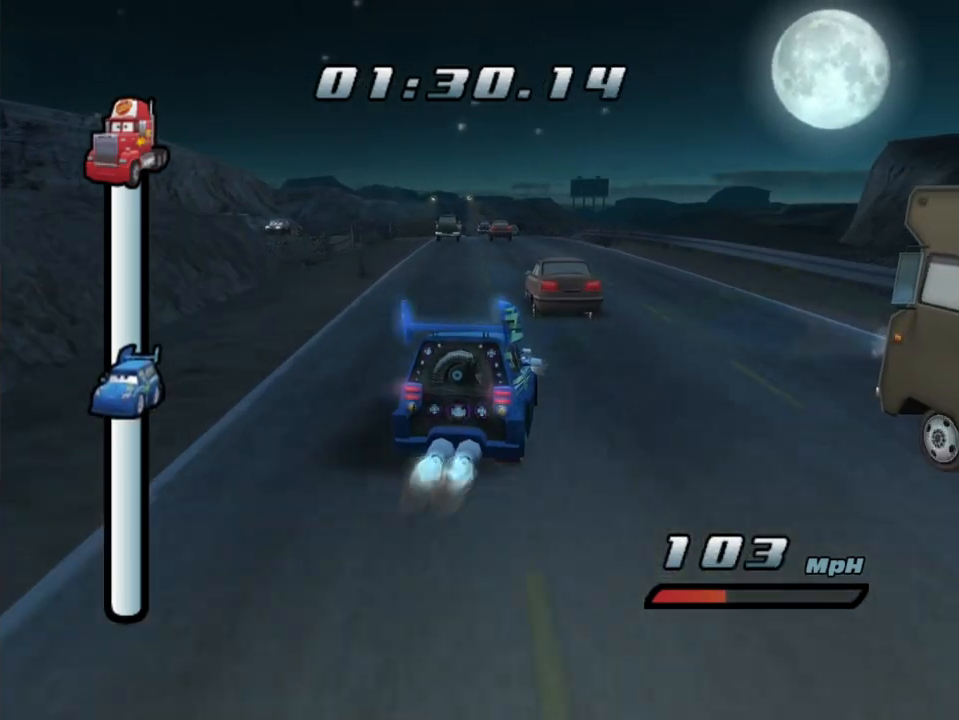
{"dt_ms": 500, "buttons": ["A"], "left_stick": "center", "right_stick": "center", "events": [[300, "R2", "up"], [333, "left_stick", "right"], [450, "left_stick", "center"]]}
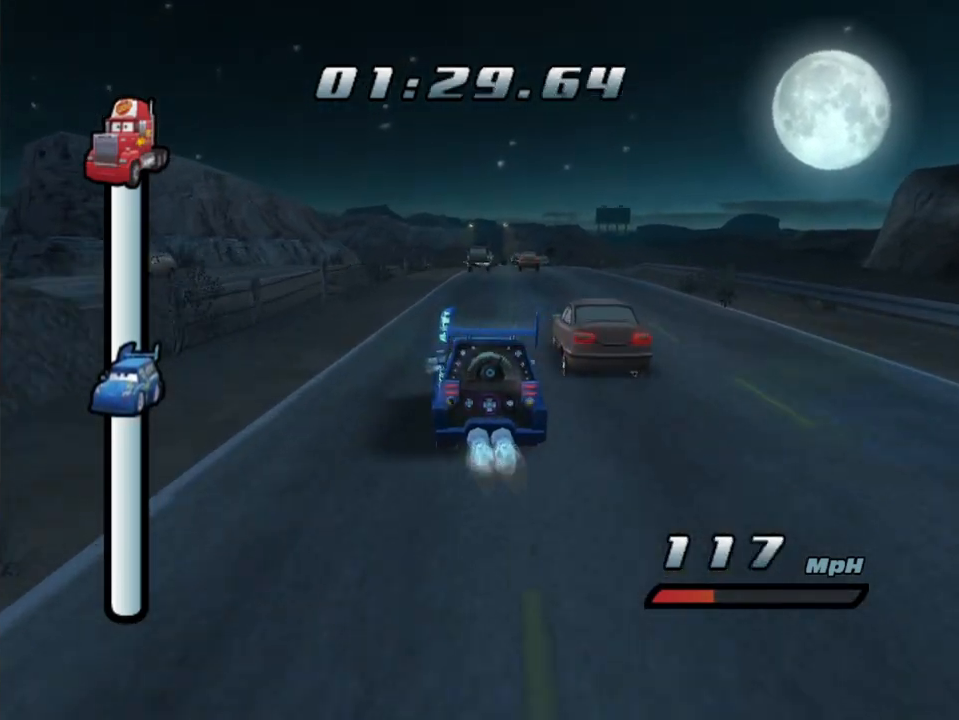
{"dt_ms": 500, "buttons": ["A", "R2"], "left_stick": "center", "right_stick": "center", "events": [[33, "R1", "down"], [33, "left_stick", "right"], [300, "R1", "up"], [300, "left_stick", "center"], [333, "R2", "down"]]}
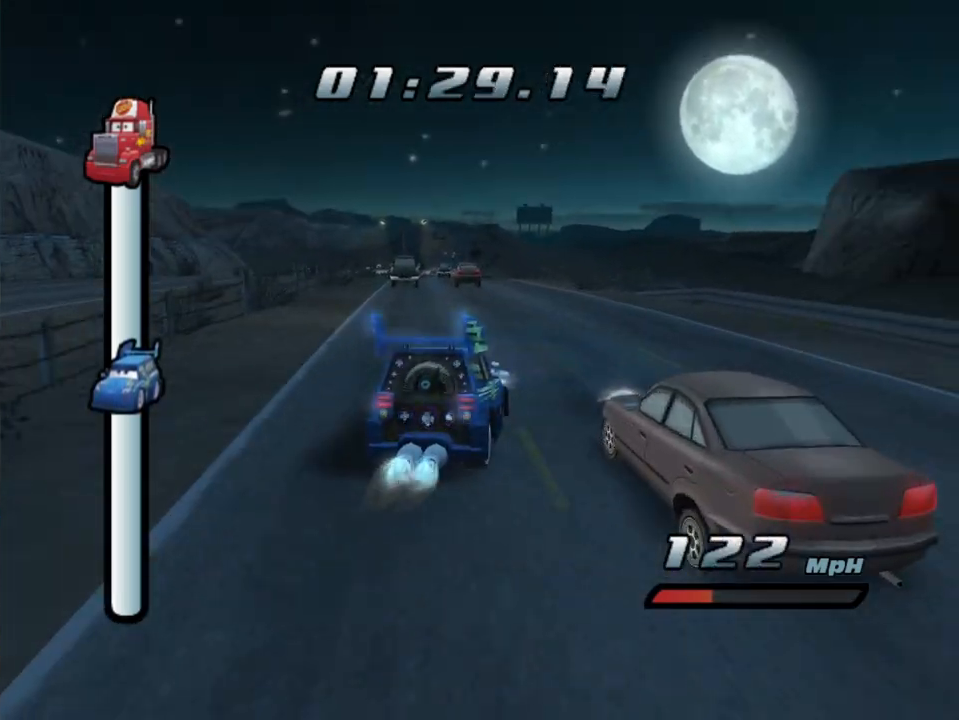
{"dt_ms": 500, "buttons": ["A", "R1"], "left_stick": "right", "right_stick": "center", "events": [[67, "R2", "up"], [317, "left_stick", "right"], [433, "R1", "down"]]}
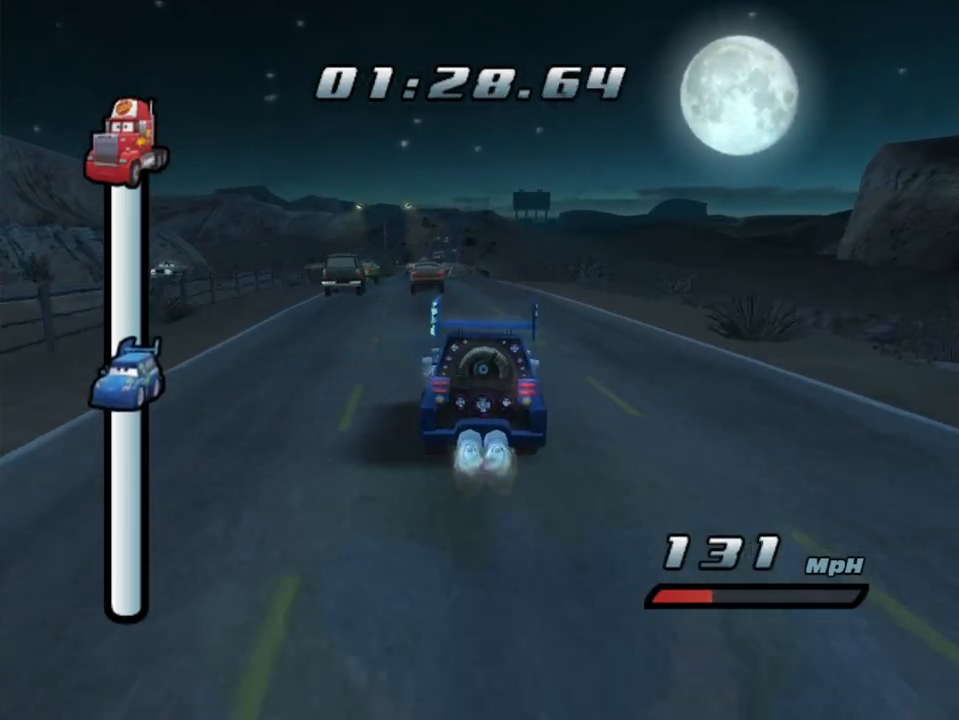
{"dt_ms": 500, "buttons": ["A", "R1"], "left_stick": "left", "right_stick": "center", "events": [[33, "left_stick", "center"], [83, "R1", "up"], [267, "left_stick", "left"], [383, "R1", "down"]]}
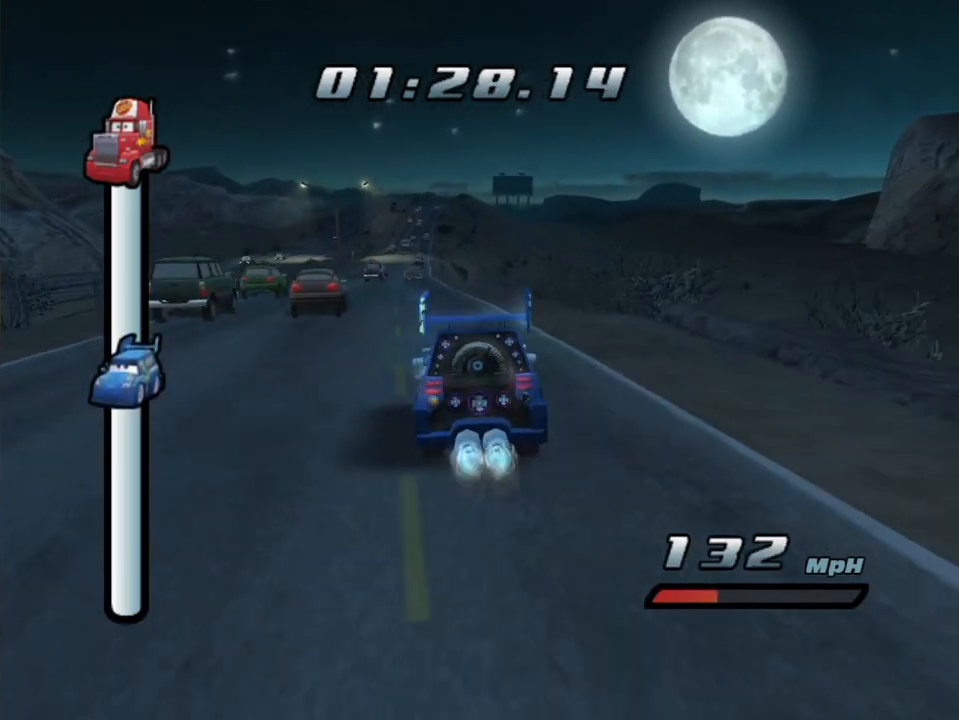
{"dt_ms": 500, "buttons": ["A"], "left_stick": "center", "right_stick": "center", "events": [[133, "R1", "up"], [167, "left_stick", "center"], [183, "R2", "down"], [383, "left_stick", "right"], [467, "R2", "up"], [483, "left_stick", "center"]]}
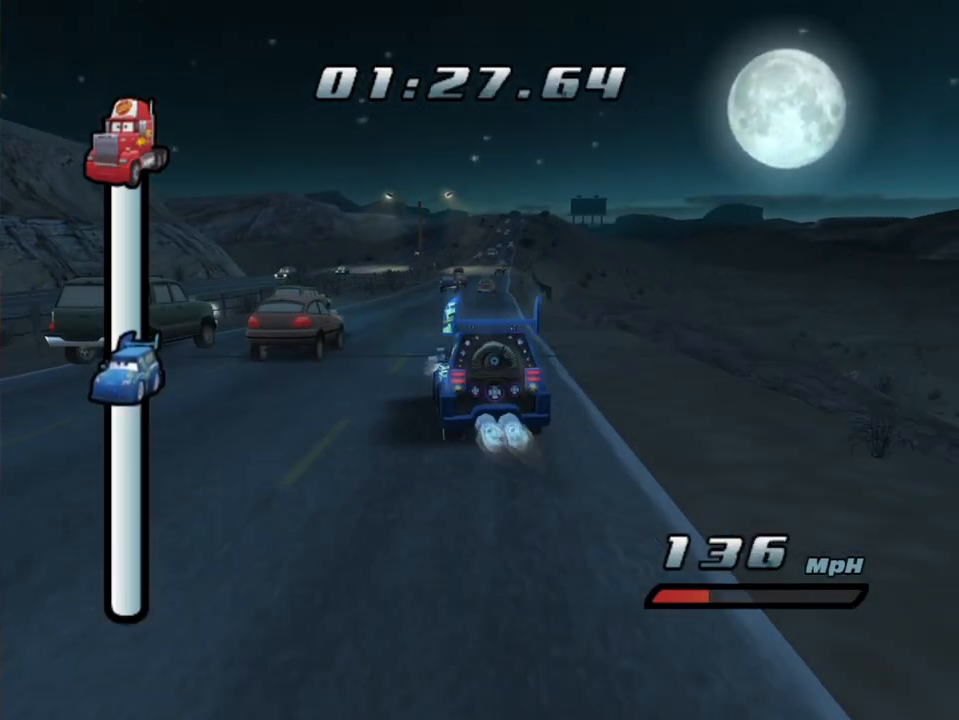
{"dt_ms": 500, "buttons": ["A", "R1"], "left_stick": "left", "right_stick": "center", "events": [[217, "left_stick", "left"], [333, "left_stick", "center"], [383, "R1", "down"], [383, "left_stick", "left"]]}
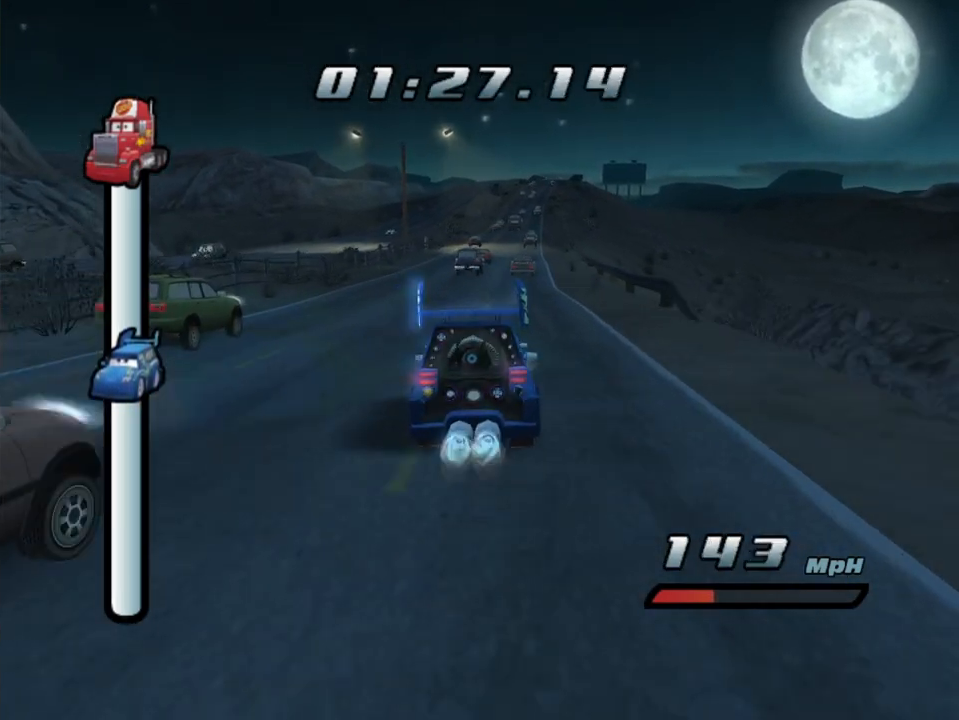
{"dt_ms": 500, "buttons": ["A", "R2"], "left_stick": "right", "right_stick": "center", "events": [[133, "left_stick", "center"], [217, "R1", "up"], [267, "R2", "down"], [317, "left_stick", "right"]]}
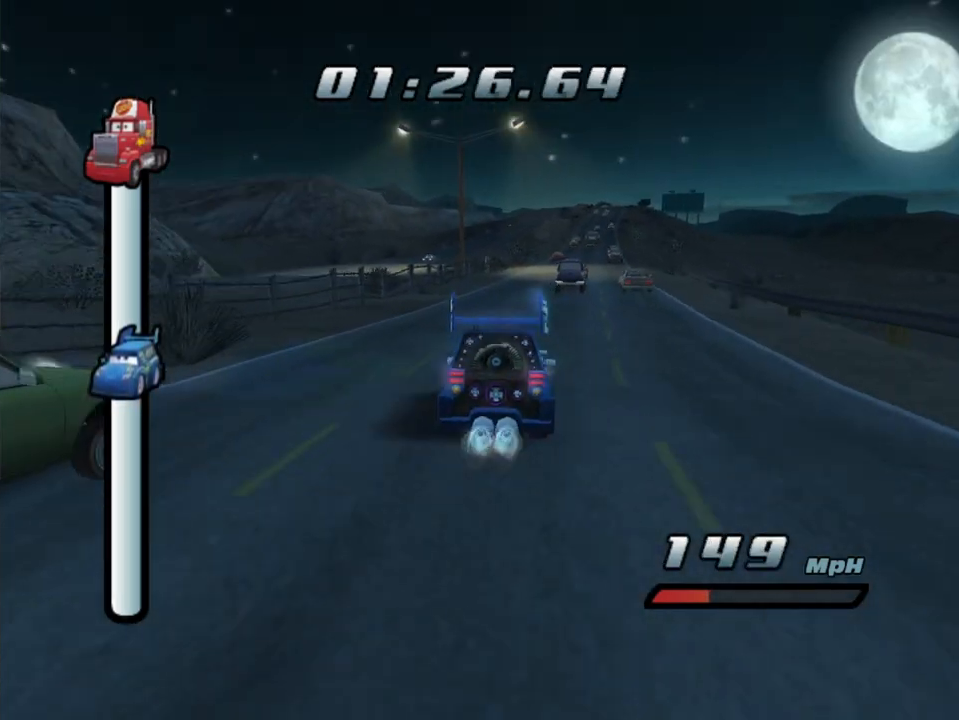
{"dt_ms": 500, "buttons": ["A", "R1"], "left_stick": "right", "right_stick": "center", "events": [[33, "left_stick", "center"], [100, "R2", "up"], [350, "left_stick", "right"], [417, "R1", "down"]]}
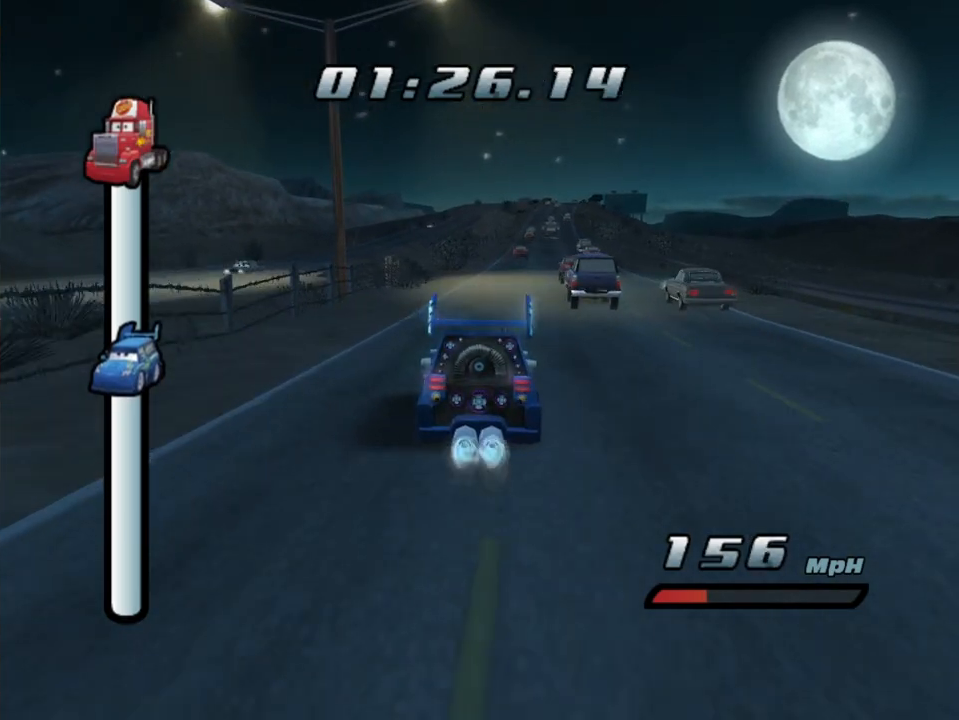
{"dt_ms": 1000, "buttons": ["A", "R1"], "left_stick": "right", "right_stick": "center", "events": [[150, "left_stick", "center"], [183, "R1", "up"], [233, "R2", "down"], [517, "R2", "up"], [883, "R1", "down"], [883, "left_stick", "right"]]}
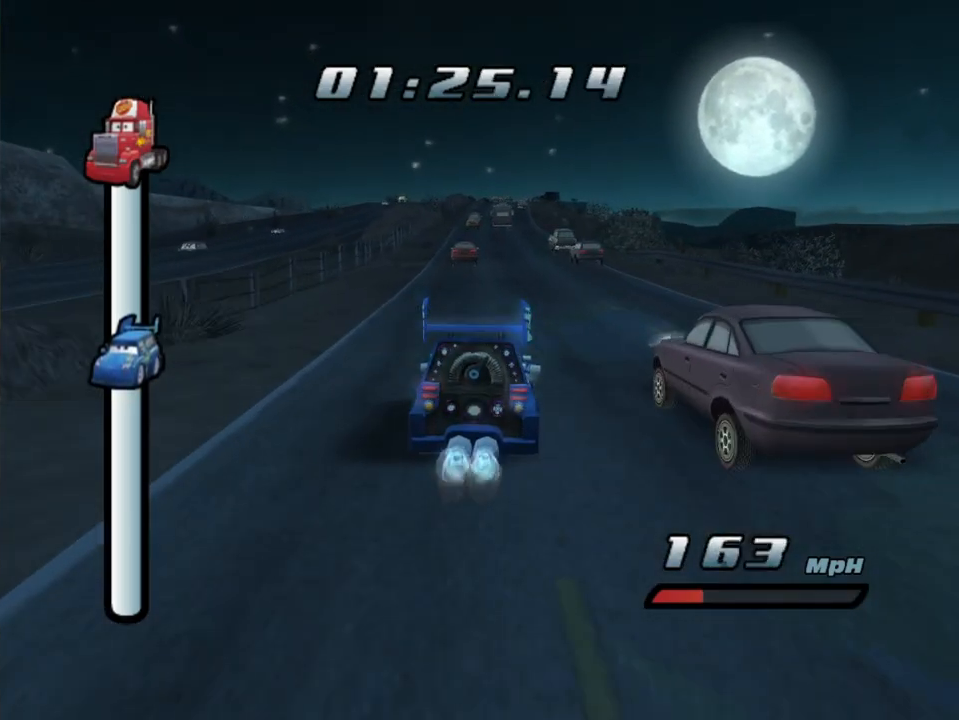
{"dt_ms": 500, "buttons": ["A", "R1"], "left_stick": "left", "right_stick": "center", "events": [[133, "left_stick", "center"], [233, "R1", "up"], [333, "left_stick", "left"], [367, "R1", "down"]]}
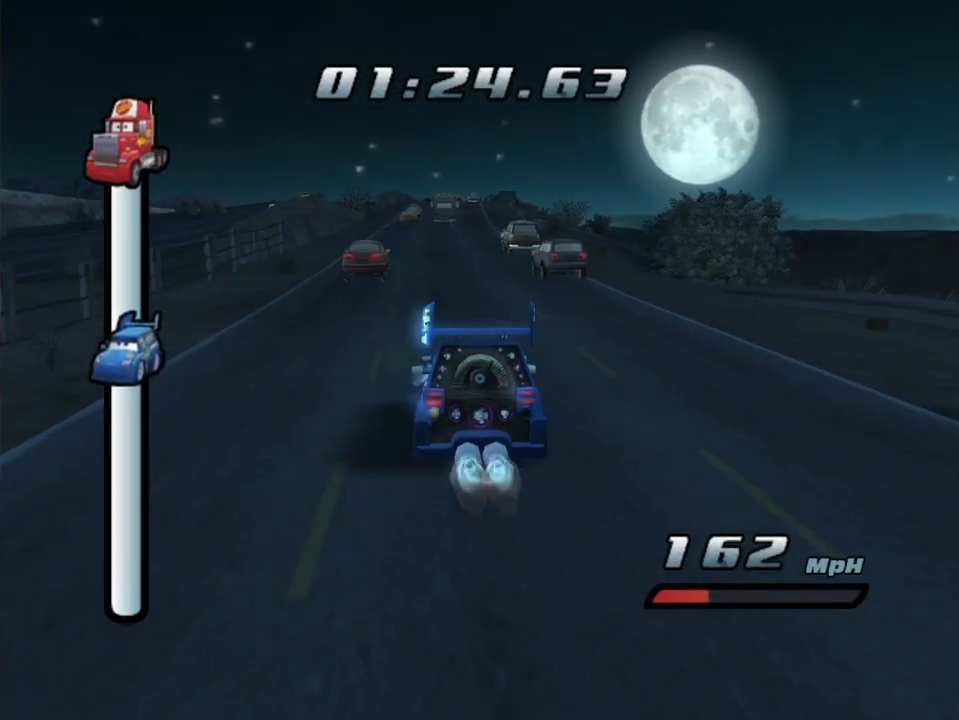
{"dt_ms": 500, "buttons": ["A"], "left_stick": "center", "right_stick": "center", "events": [[133, "R2", "down"], [167, "left_stick", "center"], [183, "R1", "up"], [417, "R2", "up"]]}
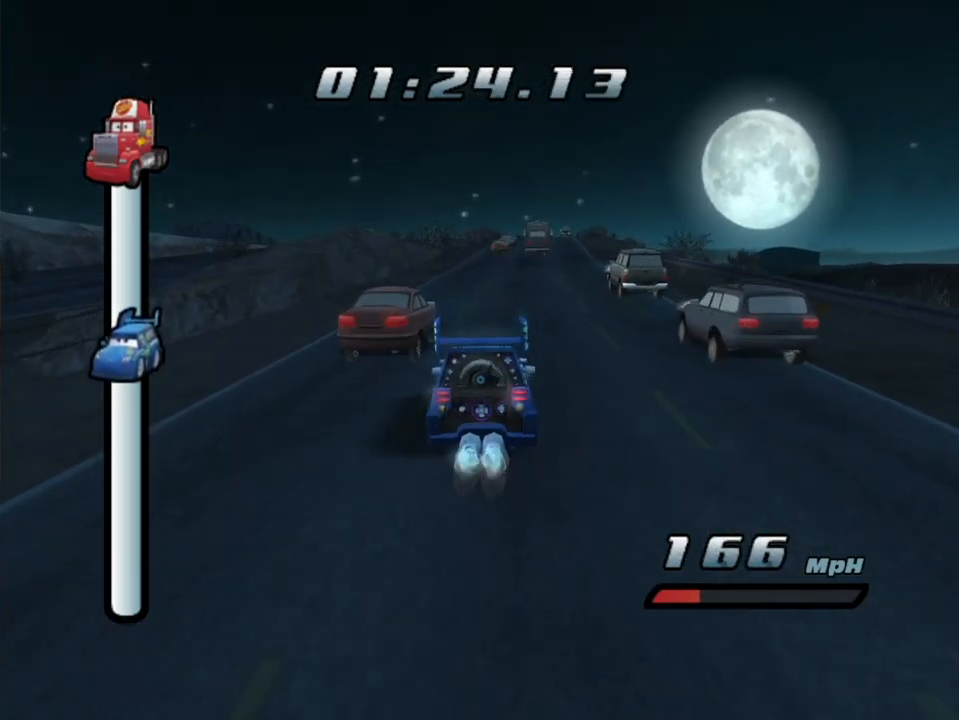
{"dt_ms": 500, "buttons": ["A"], "left_stick": "right", "right_stick": "center", "events": [[17, "left_stick", "right"], [117, "R1", "down"], [333, "left_stick", "center"], [383, "R1", "up"], [467, "left_stick", "right"]]}
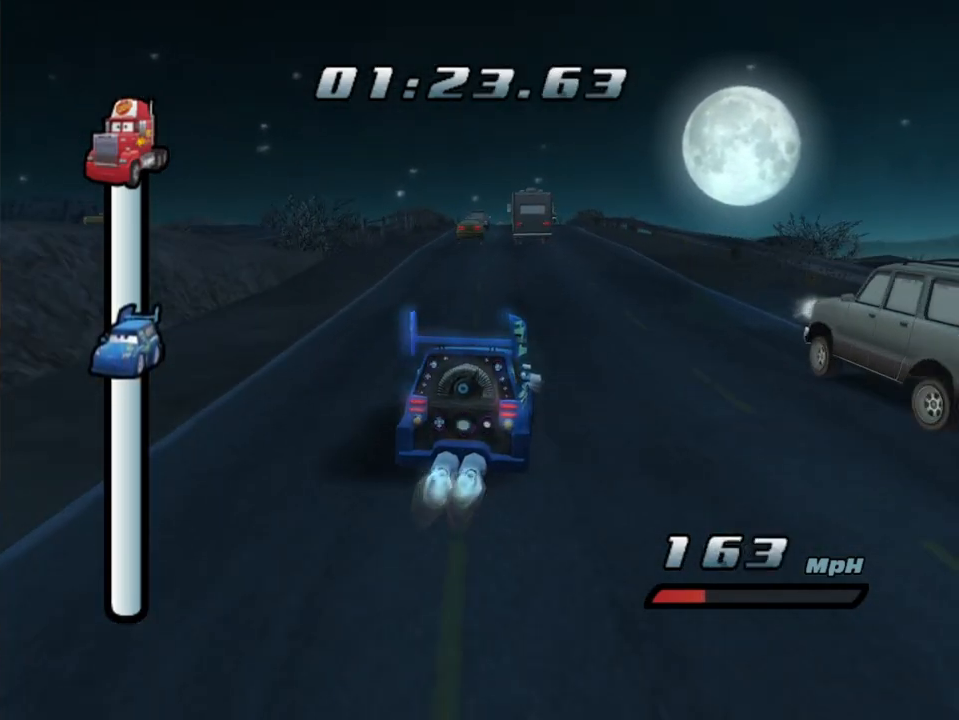
{"dt_ms": 500, "buttons": ["A"], "left_stick": "center", "right_stick": "center", "events": [[50, "R1", "down"], [333, "left_stick", "center"], [450, "R1", "up"]]}
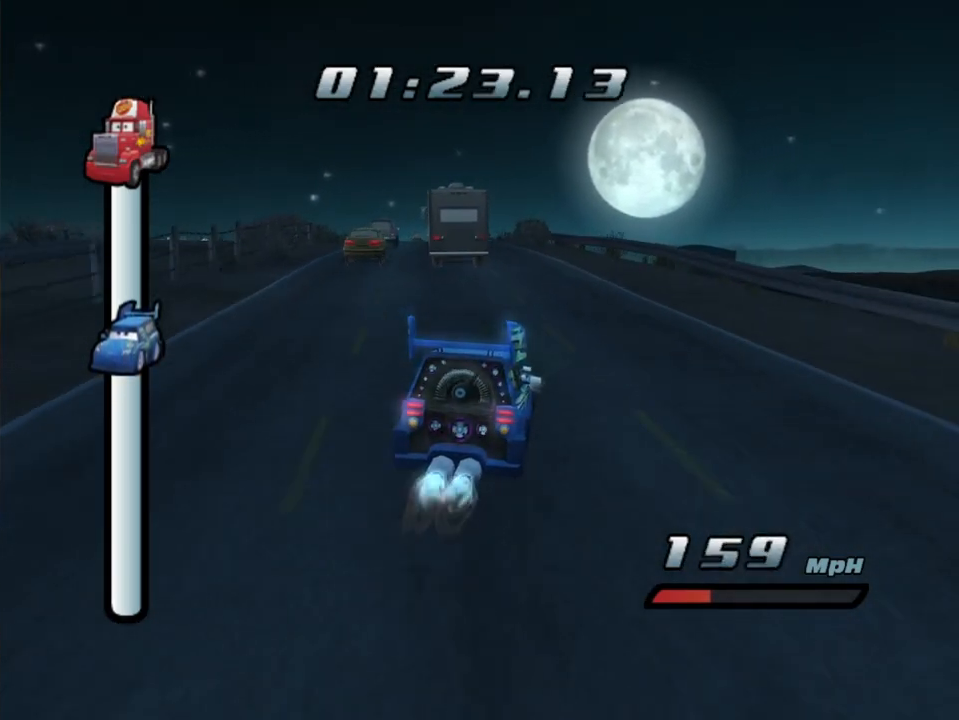
{"dt_ms": 500, "buttons": ["A", "R1"], "left_stick": "left", "right_stick": "center", "events": [[117, "R1", "down"], [233, "left_stick", "left"], [367, "left_stick", "center"], [433, "left_stick", "left"]]}
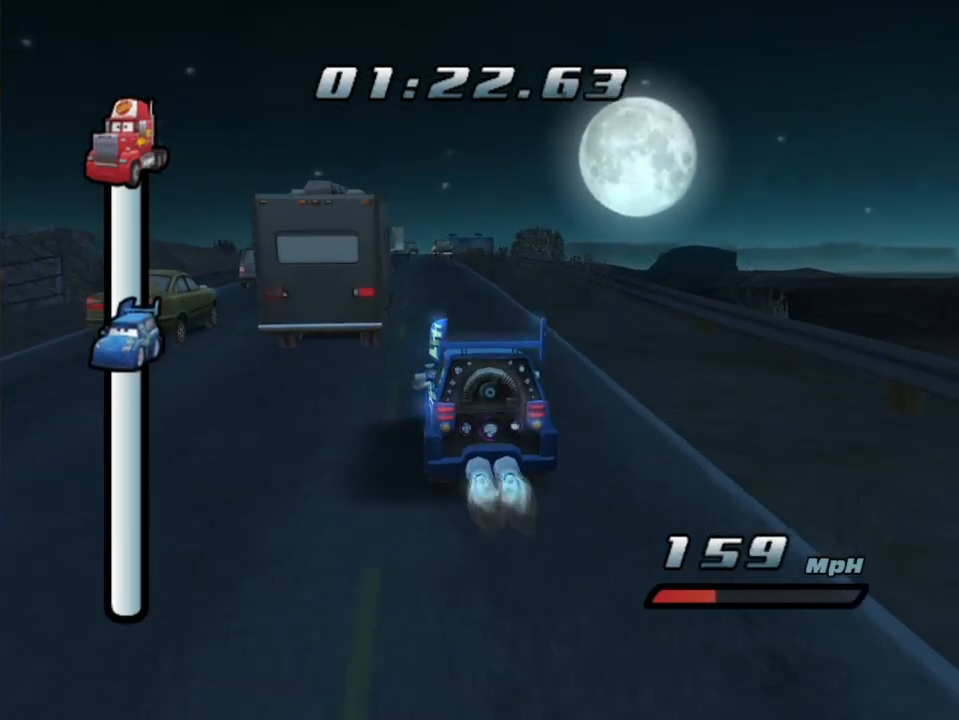
{"dt_ms": 1000, "buttons": ["A"], "left_stick": "center", "right_stick": "center", "events": [[167, "R2", "down"], [167, "left_stick", "down-left"], [183, "R1", "up"], [417, "R2", "up"], [583, "R1", "down"], [700, "R1", "up"], [800, "R1", "down"], [917, "R1", "up"], [917, "left_stick", "center"]]}
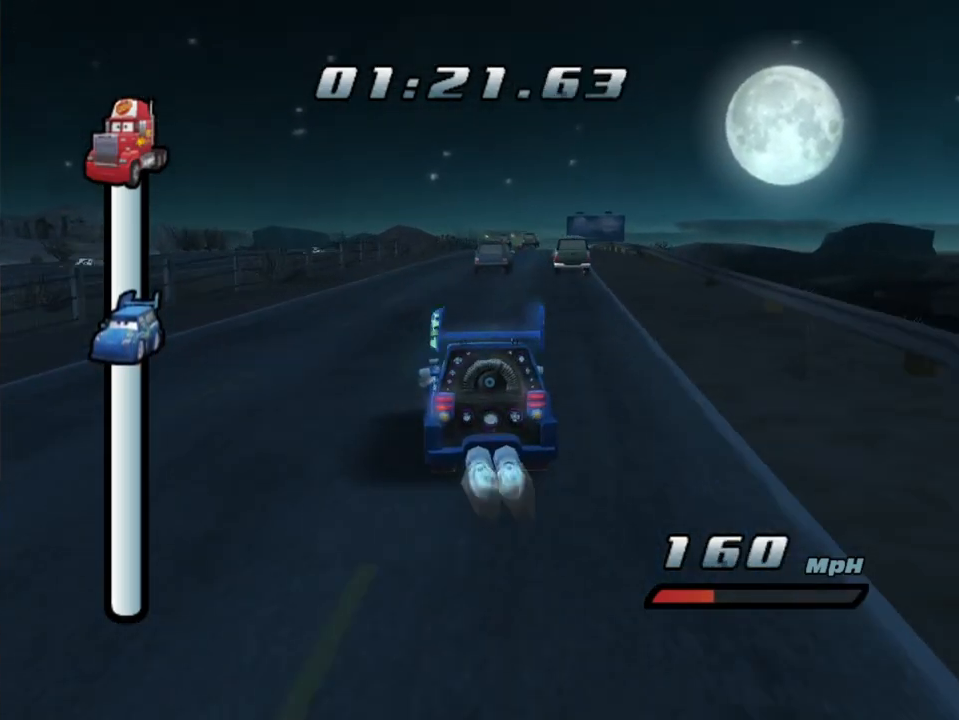
{"dt_ms": 500, "buttons": ["A"], "left_stick": "down-left", "right_stick": "center", "events": [[67, "left_stick", "right"], [133, "R1", "down"], [317, "R1", "up"], [333, "left_stick", "down-left"]]}
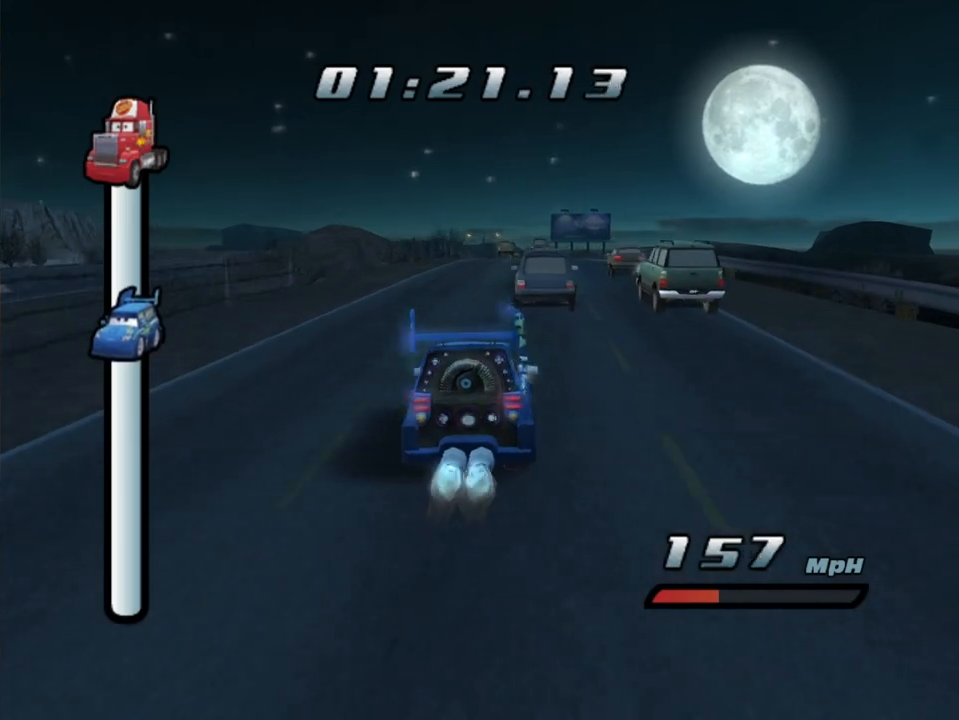
{"dt_ms": 500, "buttons": ["A"], "left_stick": "right", "right_stick": "center", "events": [[50, "left_stick", "center"], [67, "R1", "down"], [133, "left_stick", "right"], [233, "R1", "up"], [317, "R1", "down"], [467, "R1", "up"]]}